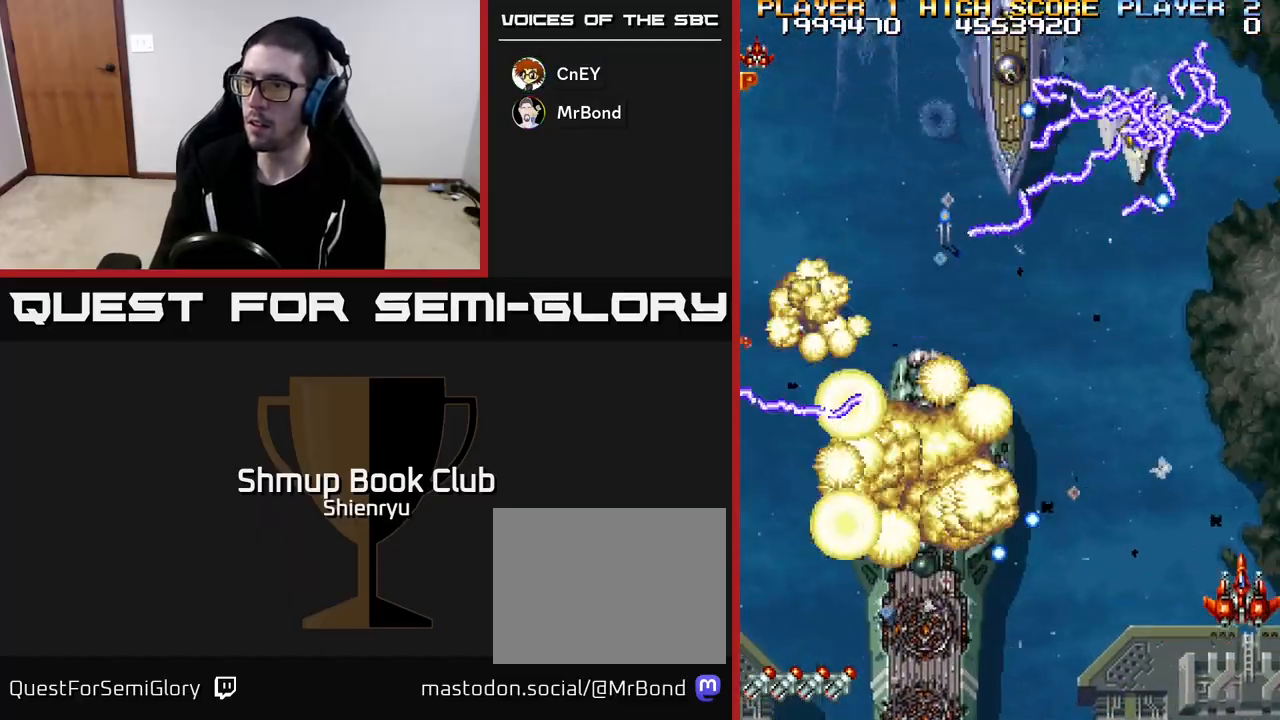
Gameplay with a controller (Xbox layout); each line is a JSON object with the inputs held at the frame after it. "events" lists button and stick changes between this image and that frame as [ms after this image, input, new state], when the widget could be followed in between. Not read: right_stick.
{"buttons": ["R2", "DPAD_DOWN", "DPAD_LEFT"], "left_stick": "down", "events": [[167, "DPAD_LEFT", "down"], [183, "DPAD_UP", "up"], [500, "DPAD_DOWN", "down"]]}
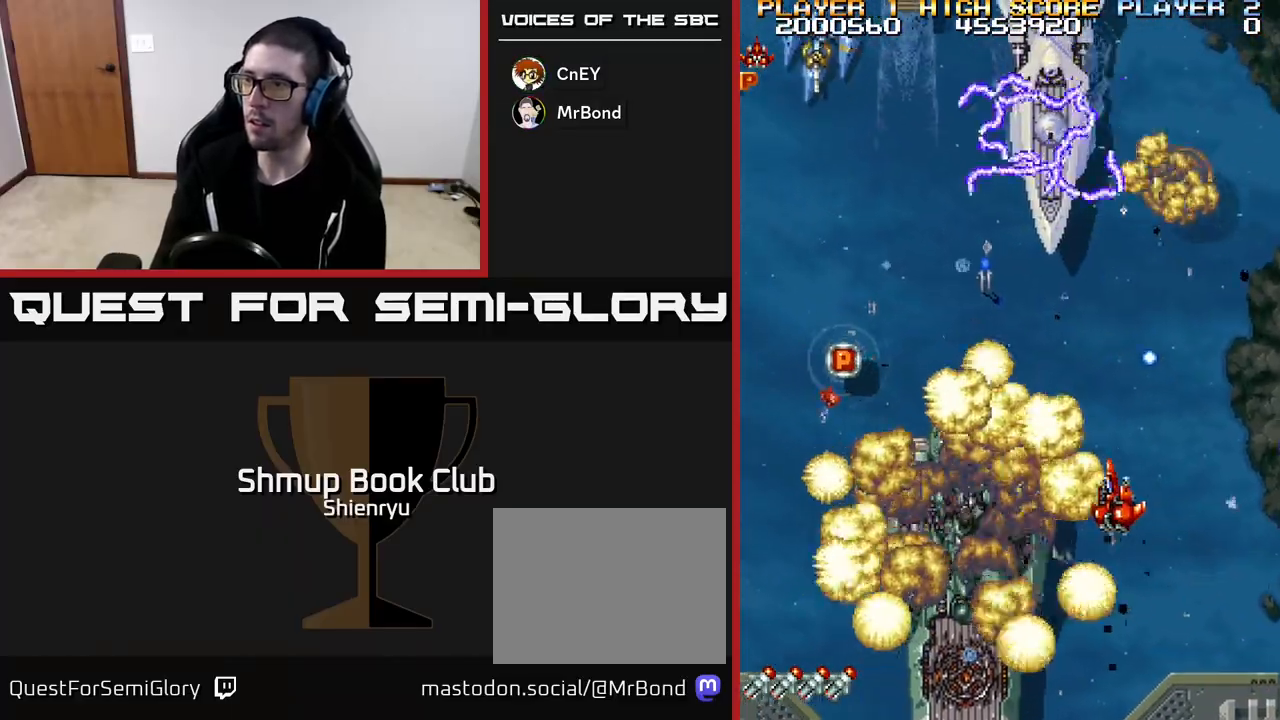
{"buttons": ["R2", "DPAD_UP", "DPAD_LEFT"], "left_stick": "down", "events": [[300, "DPAD_DOWN", "up"], [417, "DPAD_UP", "down"]]}
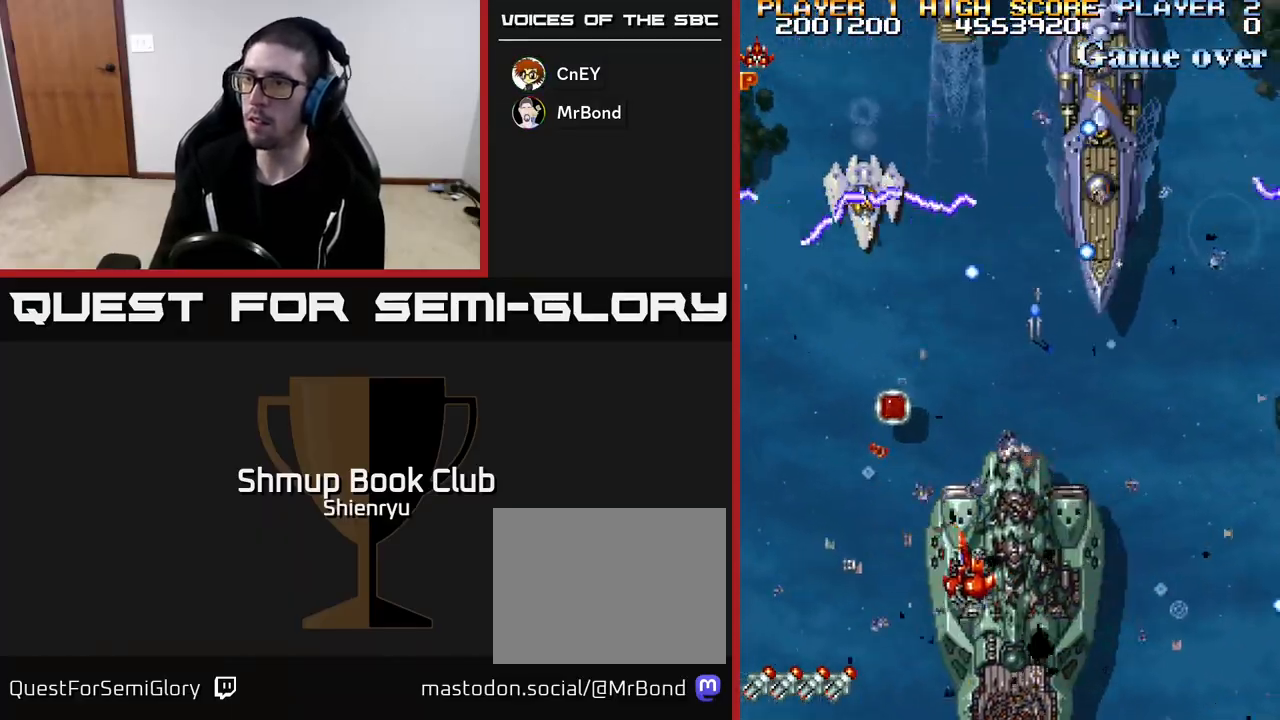
{"buttons": ["R2", "DPAD_DOWN", "DPAD_LEFT"], "left_stick": "down", "events": [[350, "DPAD_UP", "up"], [367, "DPAD_LEFT", "up"], [383, "DPAD_DOWN", "down"], [417, "DPAD_LEFT", "down"]]}
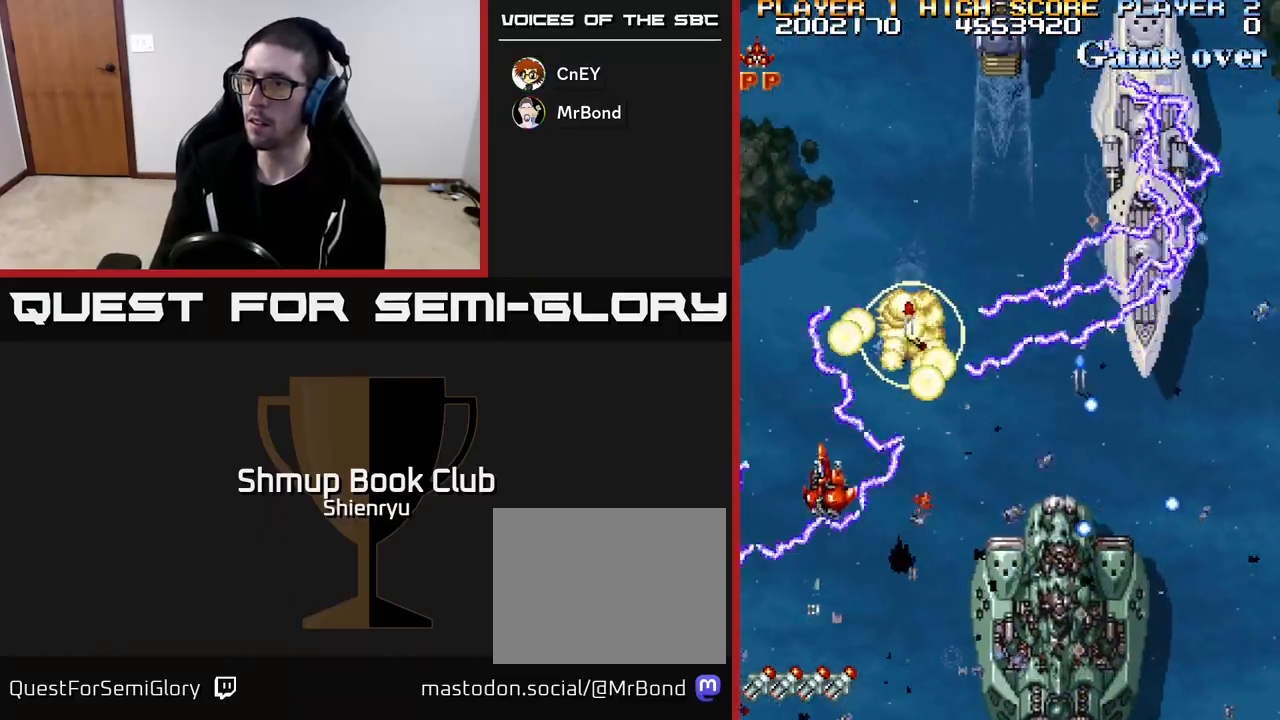
{"buttons": ["R2"], "left_stick": "down", "events": [[333, "DPAD_LEFT", "up"], [417, "DPAD_DOWN", "up"]]}
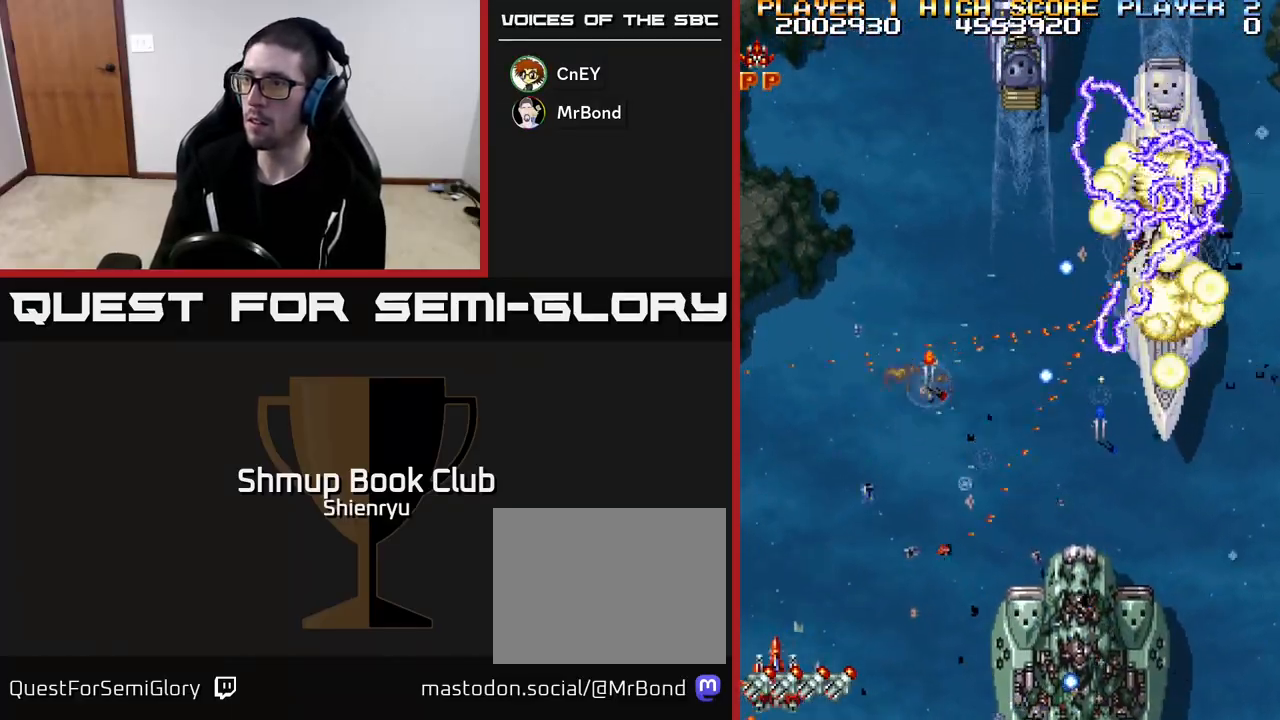
{"buttons": ["R2", "DPAD_RIGHT"], "left_stick": "down", "events": [[17, "DPAD_RIGHT", "down"]]}
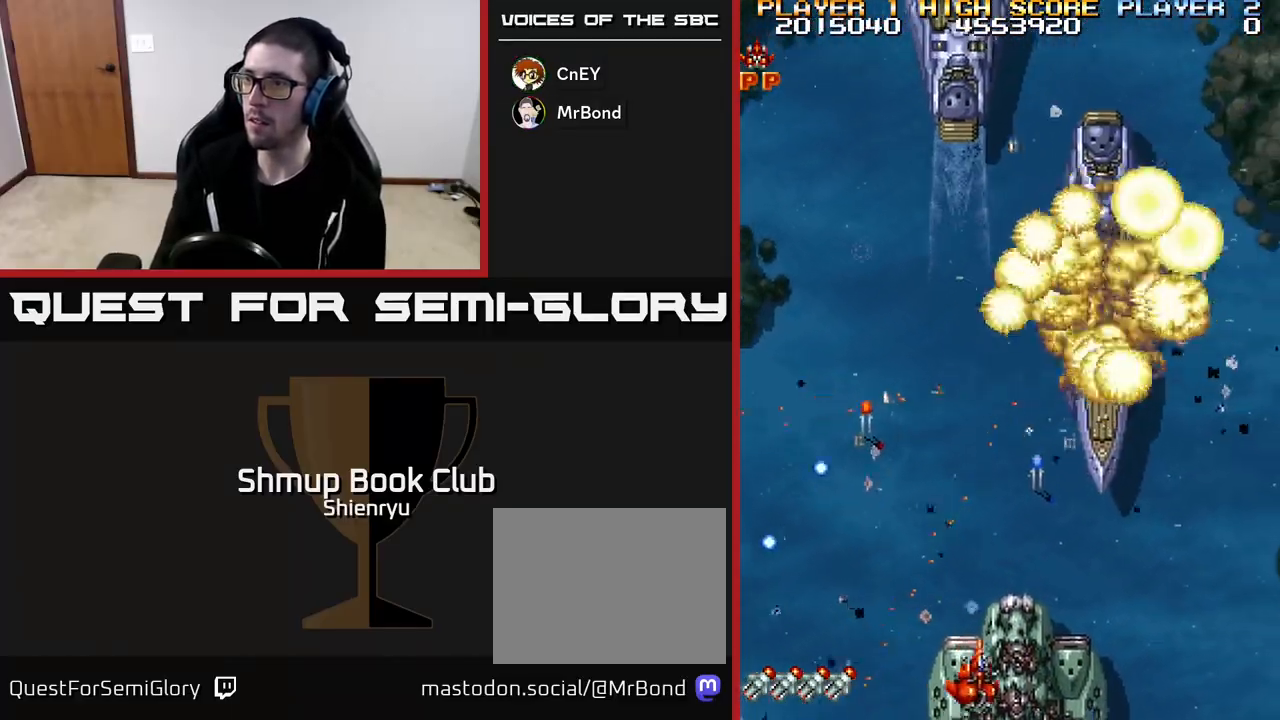
{"buttons": ["R2", "DPAD_LEFT"], "left_stick": "down", "events": [[67, "DPAD_UP", "down"], [200, "DPAD_RIGHT", "up"], [333, "DPAD_LEFT", "down"], [400, "DPAD_UP", "up"]]}
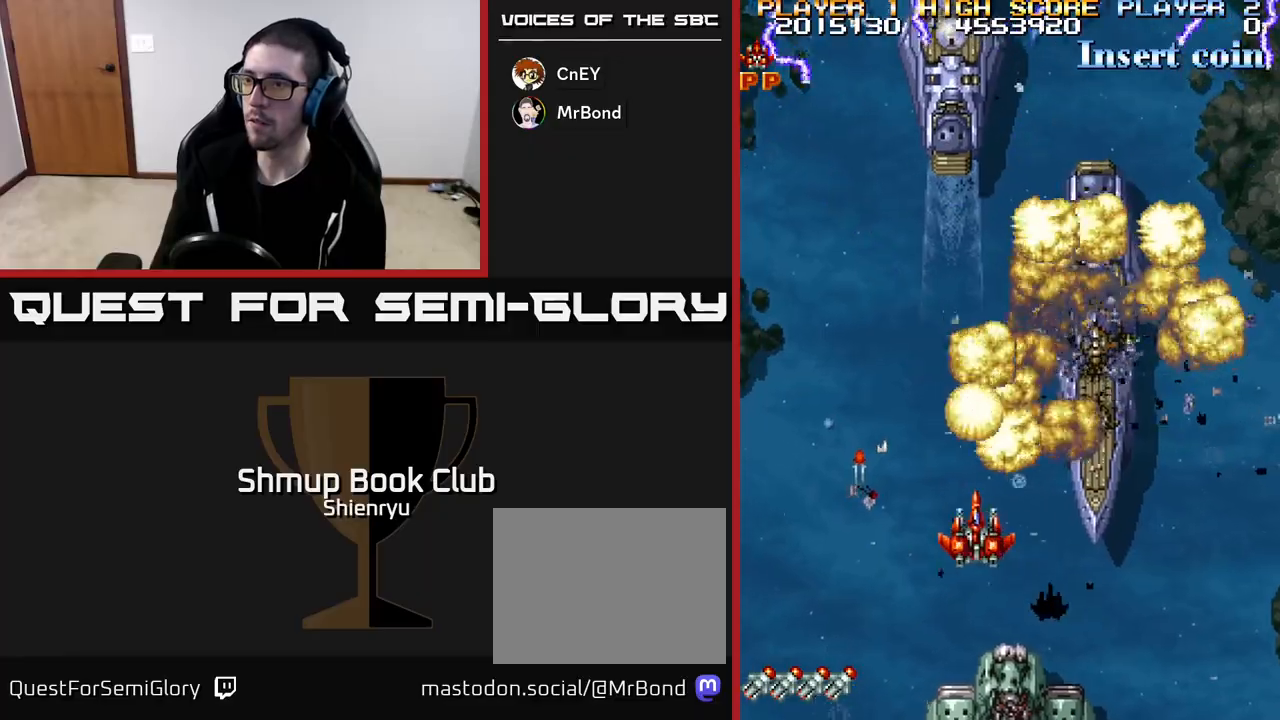
{"buttons": ["R2", "DPAD_RIGHT"], "left_stick": "down", "events": [[133, "R2", "up"], [217, "DPAD_UP", "down"], [233, "DPAD_LEFT", "up"], [283, "DPAD_RIGHT", "down"], [317, "DPAD_UP", "up"], [450, "R2", "down"]]}
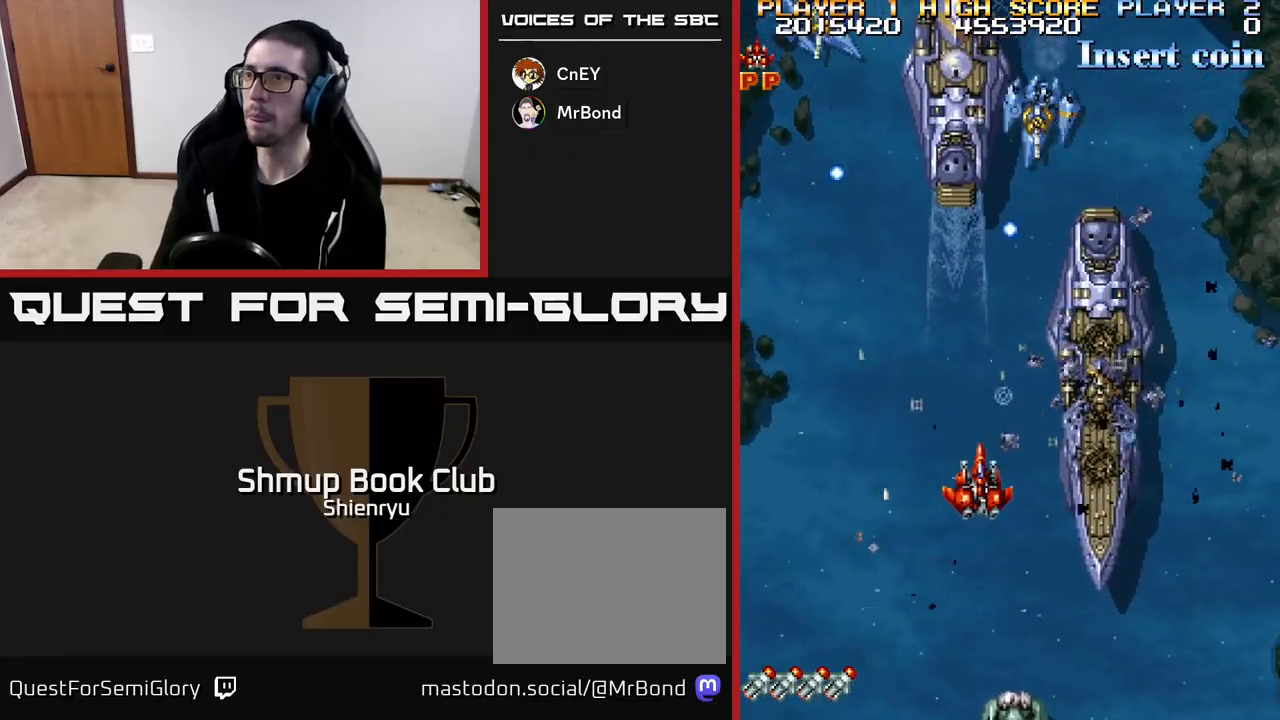
{"buttons": ["R2", "DPAD_DOWN", "DPAD_RIGHT"], "left_stick": "down", "events": [[150, "DPAD_DOWN", "down"], [150, "DPAD_RIGHT", "up"], [317, "DPAD_RIGHT", "down"]]}
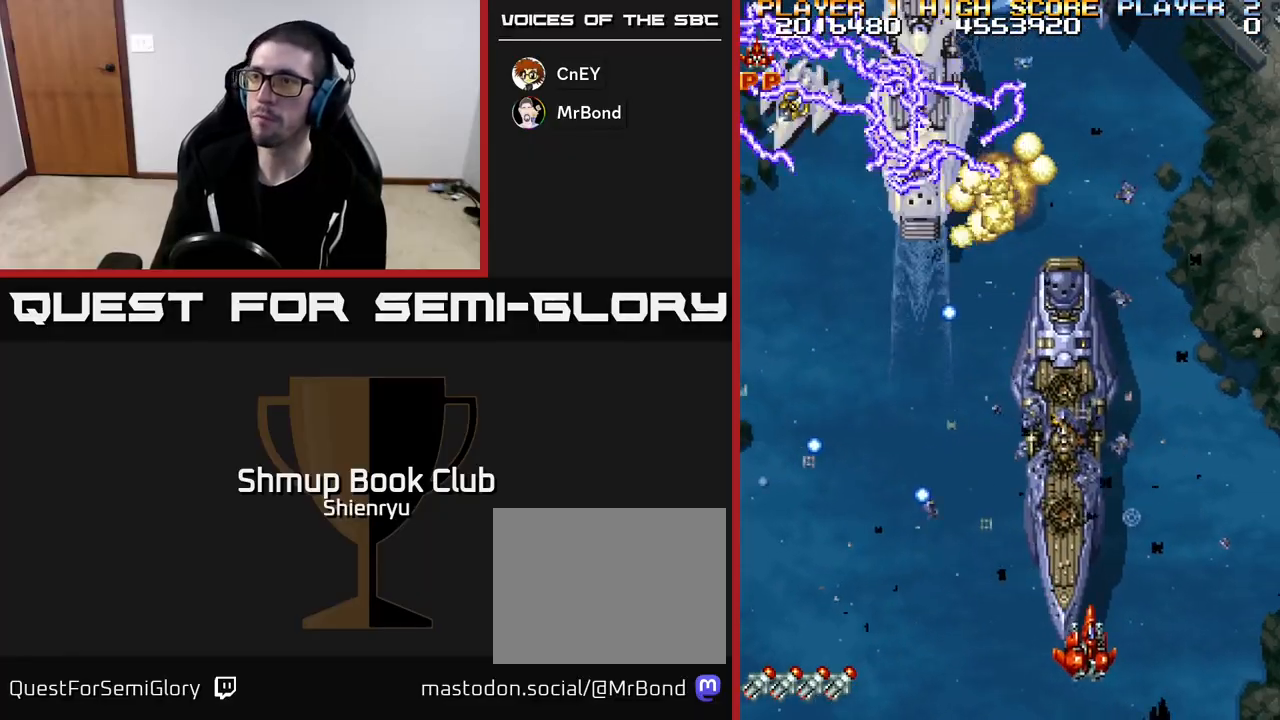
{"buttons": ["R2", "DPAD_UP"], "left_stick": "down", "events": [[17, "DPAD_DOWN", "up"], [67, "DPAD_RIGHT", "up"], [333, "DPAD_RIGHT", "down"], [400, "DPAD_RIGHT", "up"], [417, "DPAD_UP", "down"]]}
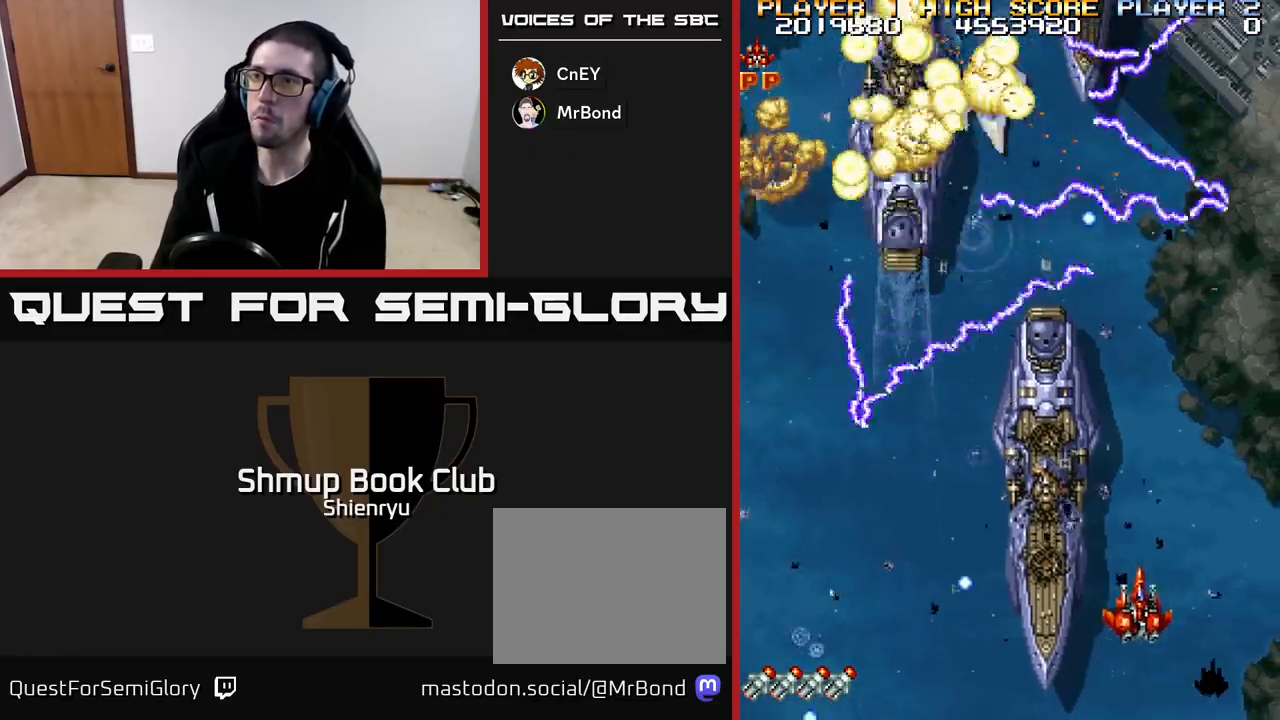
{"buttons": ["R2", "DPAD_UP"], "left_stick": "down", "events": [[33, "DPAD_LEFT", "down"], [83, "DPAD_UP", "up"], [433, "DPAD_UP", "down"], [483, "DPAD_LEFT", "up"]]}
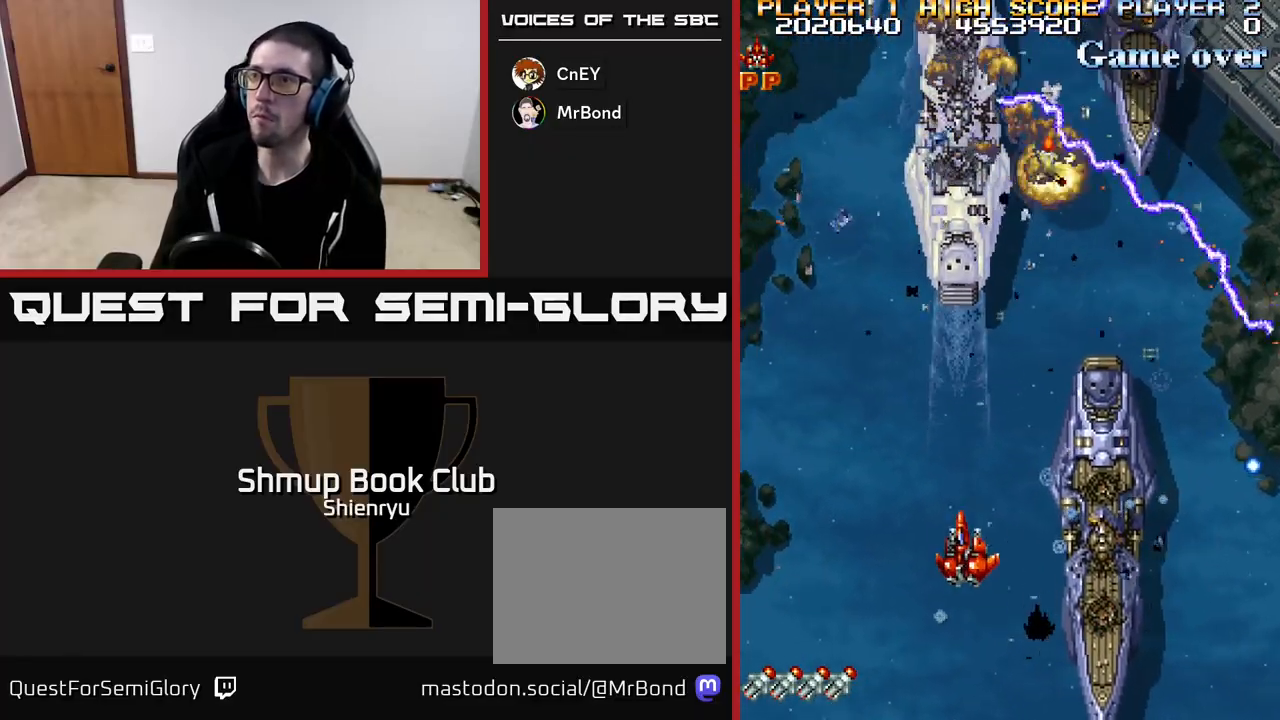
{"buttons": ["R2", "DPAD_DOWN"], "left_stick": "down", "events": [[83, "DPAD_UP", "up"], [267, "DPAD_RIGHT", "down"], [317, "DPAD_DOWN", "down"], [483, "DPAD_RIGHT", "up"]]}
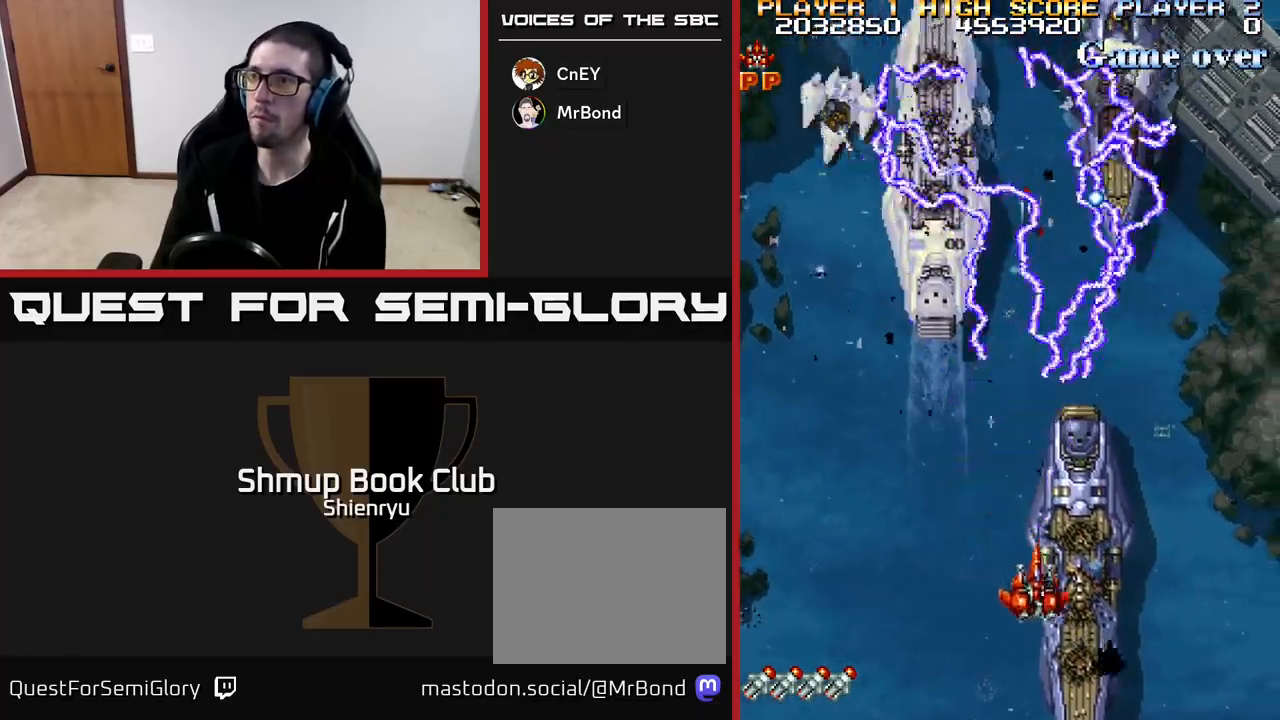
{"buttons": ["R2", "DPAD_DOWN", "DPAD_RIGHT"], "left_stick": "down", "events": [[33, "DPAD_DOWN", "up"], [83, "DPAD_LEFT", "down"], [267, "DPAD_LEFT", "up"], [283, "DPAD_DOWN", "down"], [317, "DPAD_RIGHT", "down"]]}
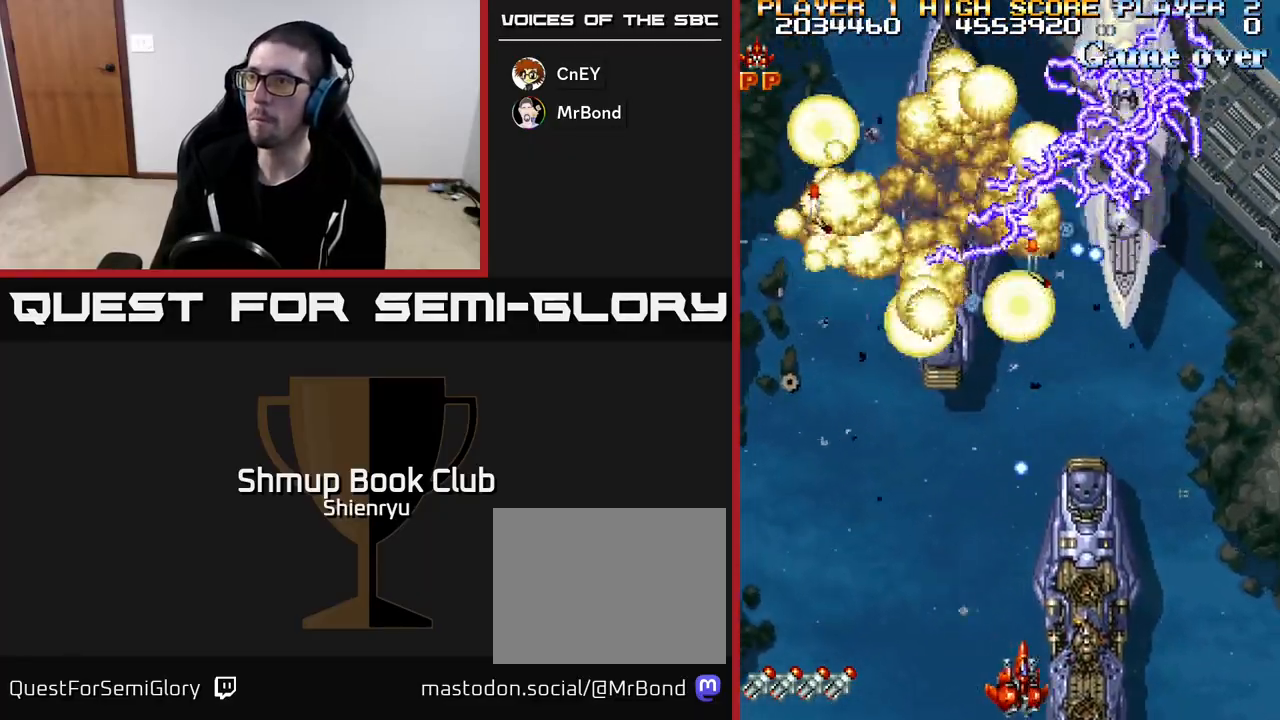
{"buttons": ["R2", "DPAD_UP"], "left_stick": "down", "events": [[150, "DPAD_DOWN", "up"], [333, "DPAD_UP", "down"], [367, "DPAD_RIGHT", "up"]]}
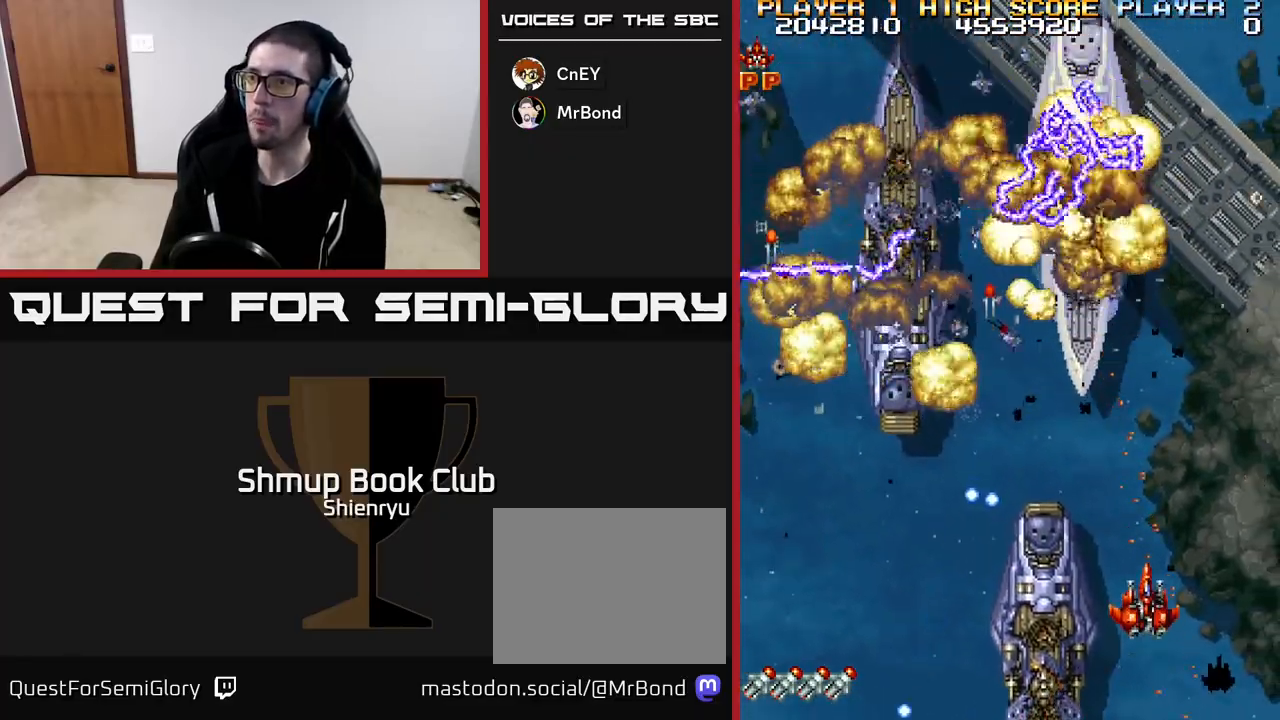
{"buttons": ["R2", "DPAD_UP", "DPAD_LEFT"], "left_stick": "down", "events": [[67, "DPAD_UP", "up"], [250, "DPAD_LEFT", "down"], [433, "DPAD_UP", "down"]]}
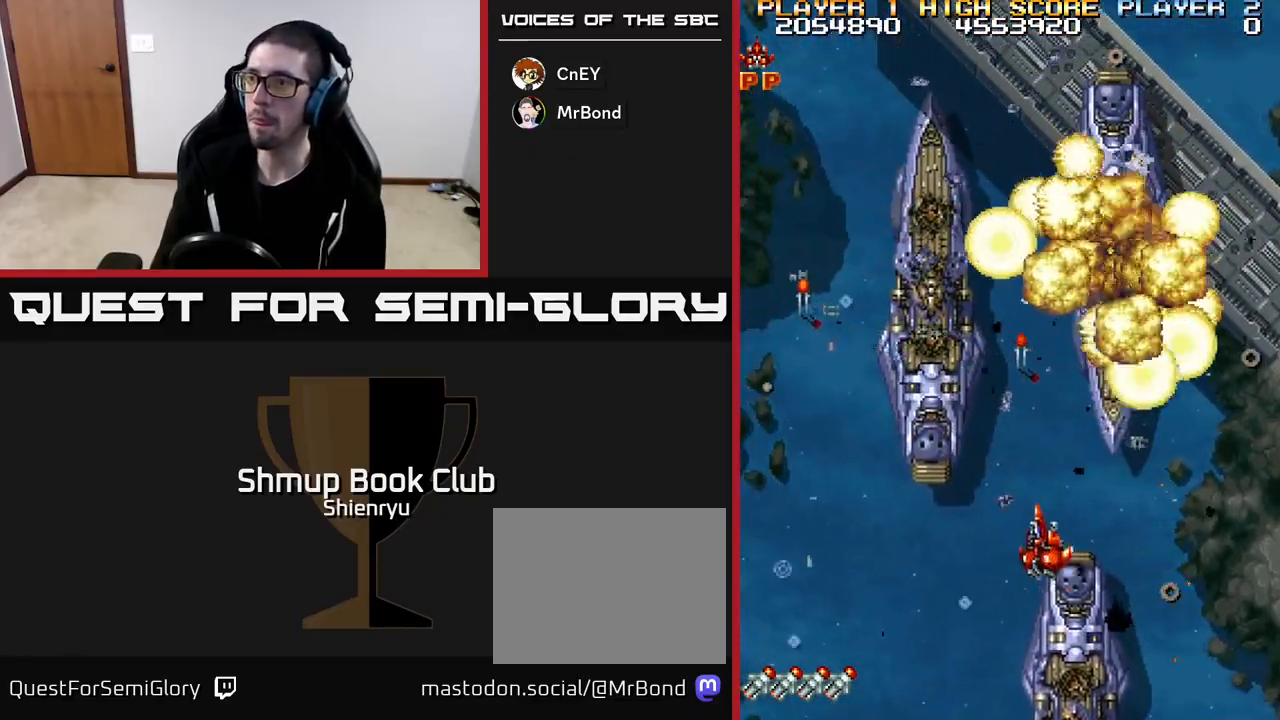
{"buttons": ["DPAD_LEFT"], "left_stick": "down", "events": [[33, "DPAD_LEFT", "up"], [217, "R2", "up"], [233, "DPAD_LEFT", "down"], [283, "DPAD_UP", "up"]]}
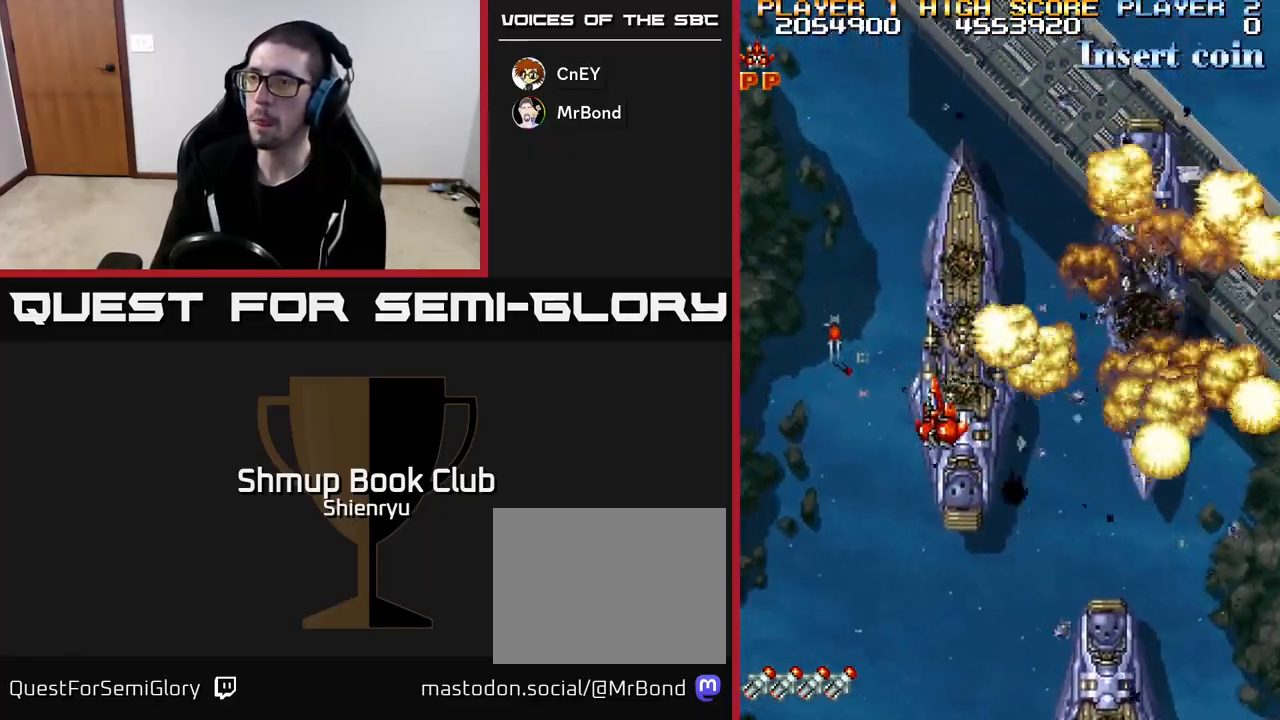
{"buttons": ["DPAD_DOWN", "DPAD_RIGHT"], "left_stick": "down", "events": [[217, "DPAD_UP", "down"], [233, "DPAD_LEFT", "up"], [250, "DPAD_UP", "up"], [267, "DPAD_RIGHT", "down"], [450, "DPAD_DOWN", "down"]]}
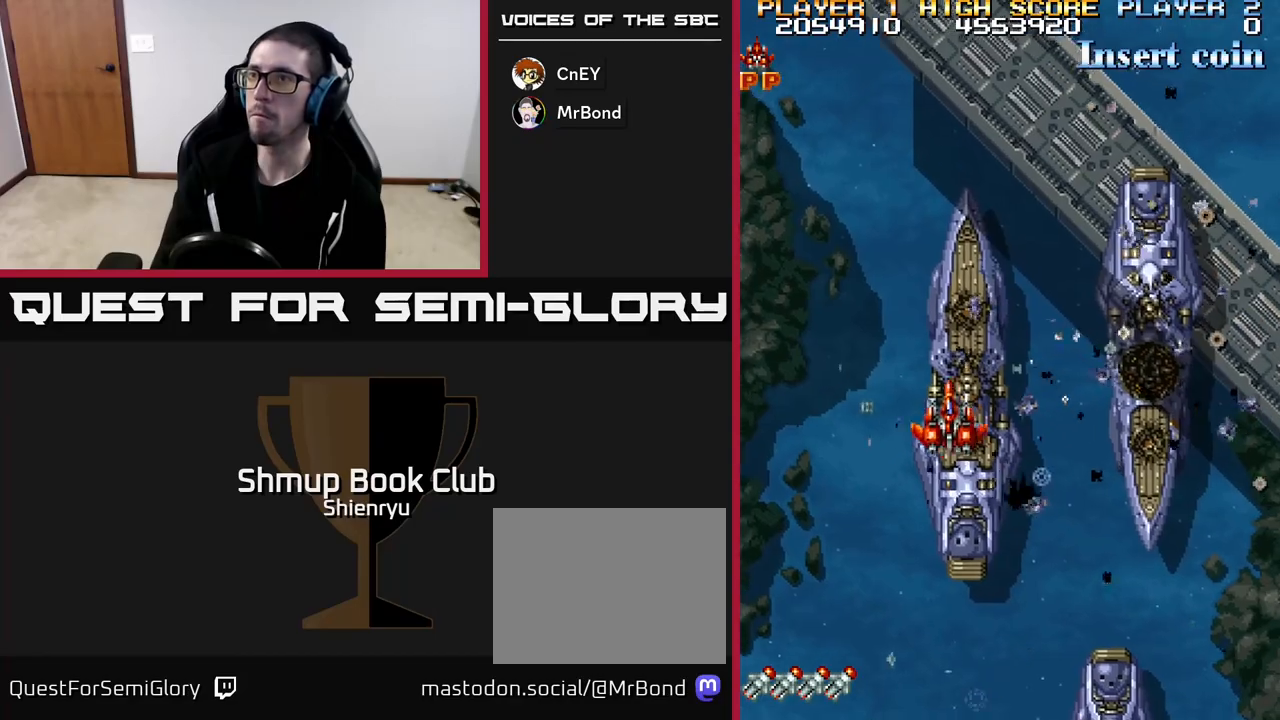
{"buttons": [], "left_stick": "down", "events": [[150, "DPAD_DOWN", "up"], [183, "DPAD_RIGHT", "up"]]}
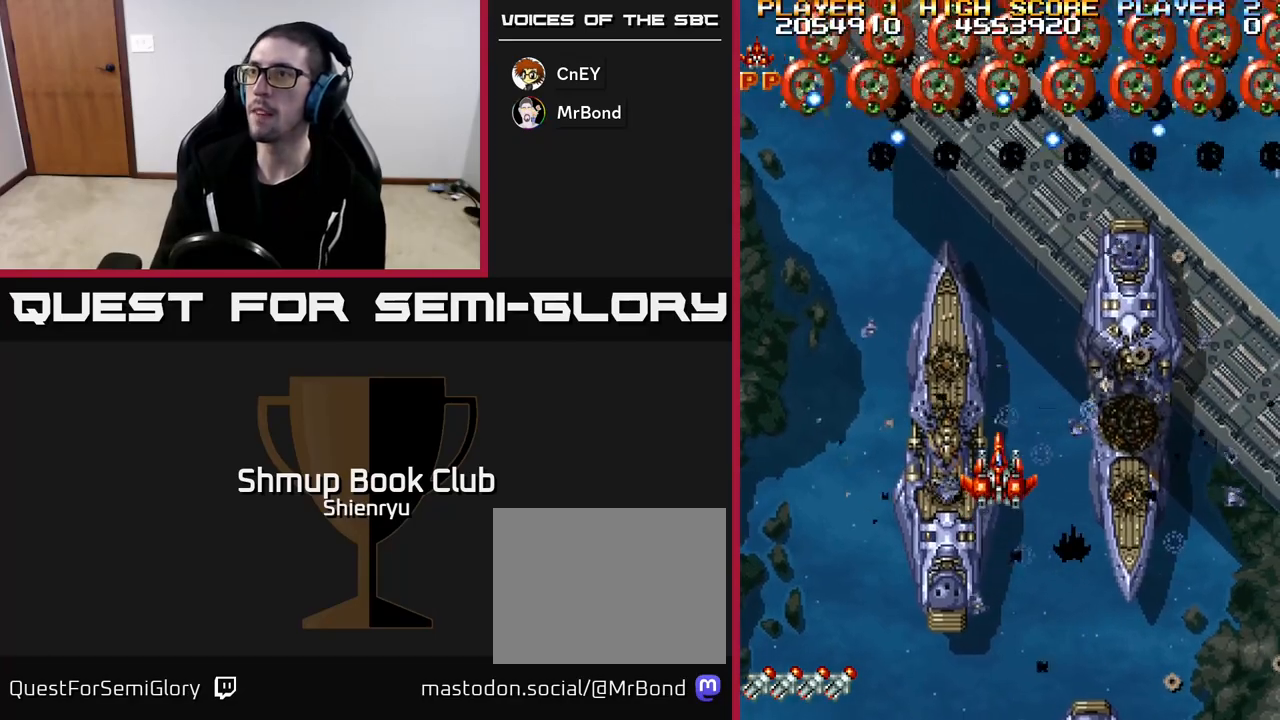
{"buttons": ["DPAD_DOWN", "DPAD_RIGHT"], "left_stick": "down", "events": [[50, "R2", "down"], [67, "DPAD_DOWN", "down"], [300, "DPAD_RIGHT", "down"], [333, "R2", "up"], [433, "DPAD_DOWN", "up"], [483, "DPAD_DOWN", "down"]]}
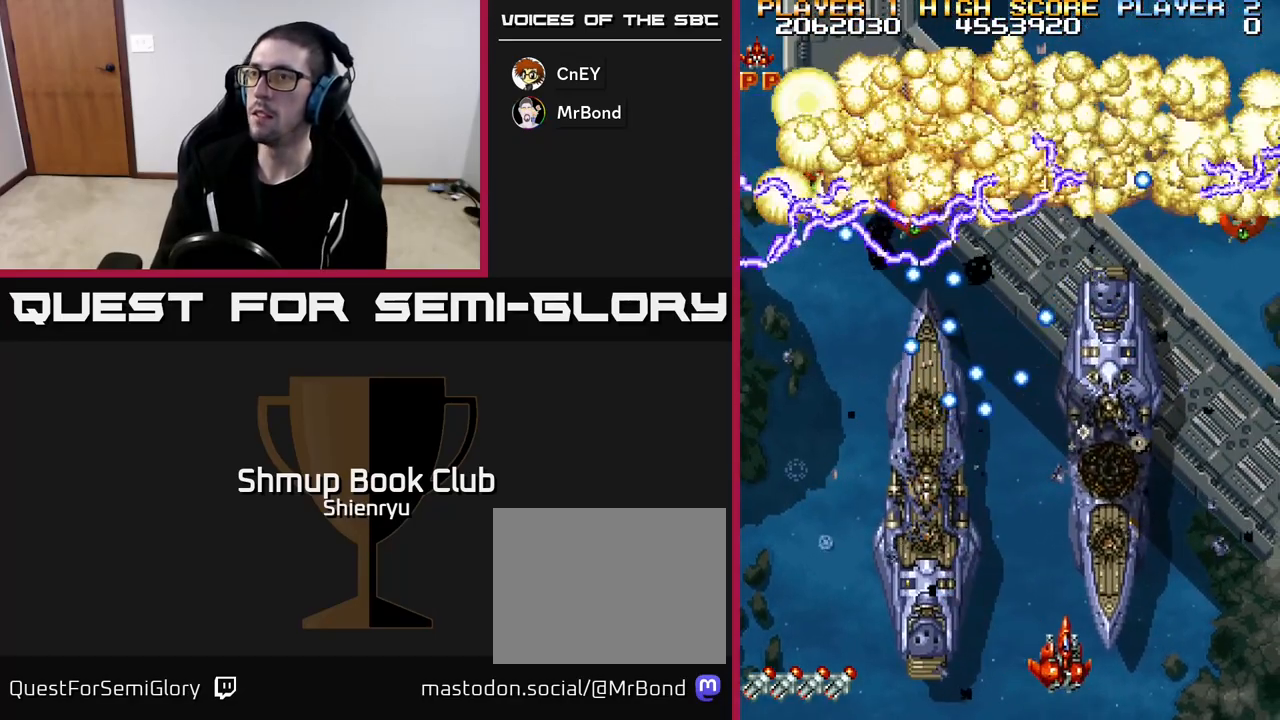
{"buttons": ["DPAD_UP"], "left_stick": "down", "events": [[17, "DPAD_DOWN", "up"], [100, "DPAD_RIGHT", "up"], [233, "DPAD_RIGHT", "down"], [350, "DPAD_UP", "down"], [500, "DPAD_RIGHT", "up"]]}
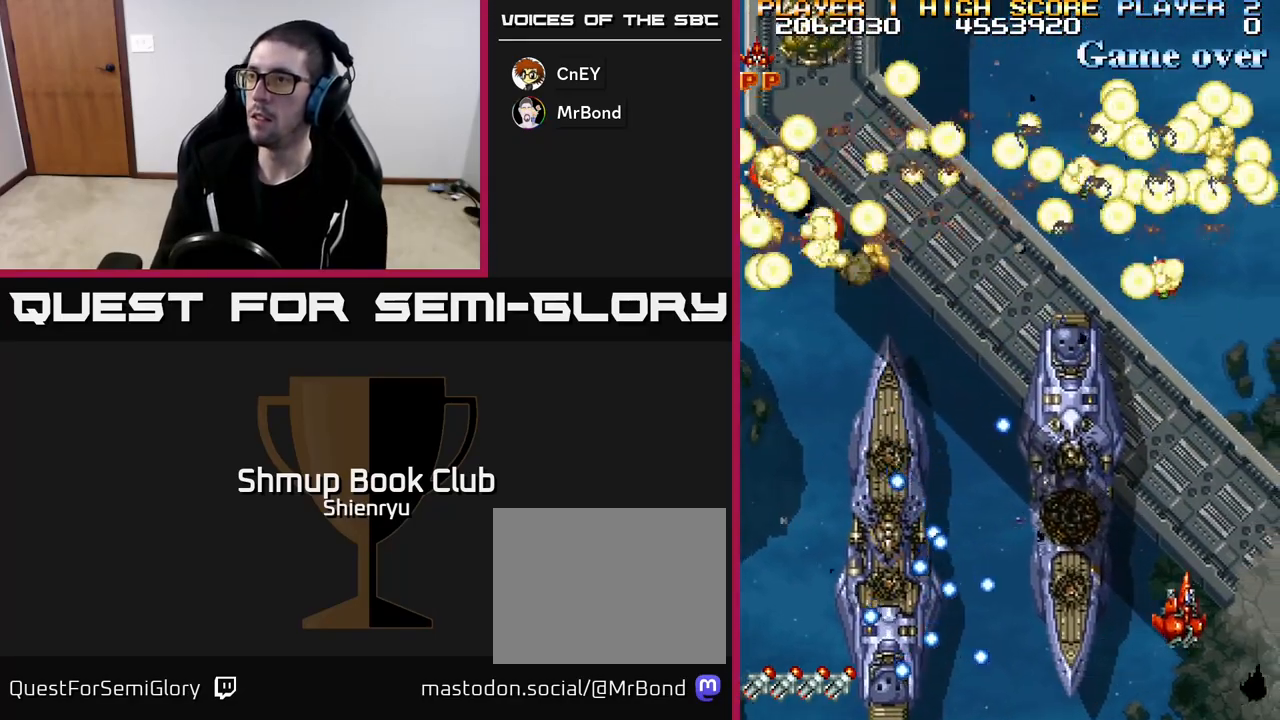
{"buttons": ["DPAD_LEFT"], "left_stick": "down", "events": [[50, "R2", "down"], [83, "DPAD_LEFT", "down"], [150, "DPAD_LEFT", "up"], [250, "DPAD_LEFT", "down"], [283, "R2", "up"], [300, "DPAD_UP", "up"]]}
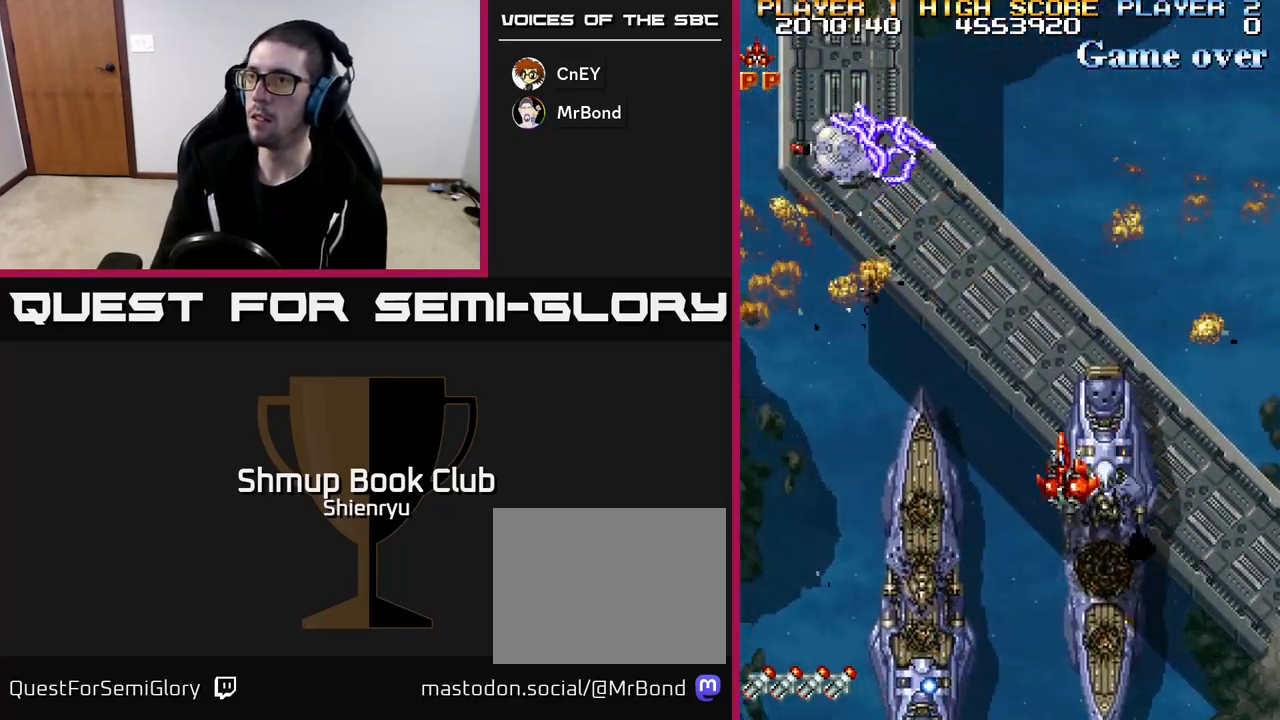
{"buttons": ["R2", "DPAD_DOWN", "DPAD_RIGHT"], "left_stick": "down", "events": [[33, "R2", "down"], [267, "DPAD_DOWN", "down"], [267, "DPAD_LEFT", "up"], [500, "DPAD_RIGHT", "down"]]}
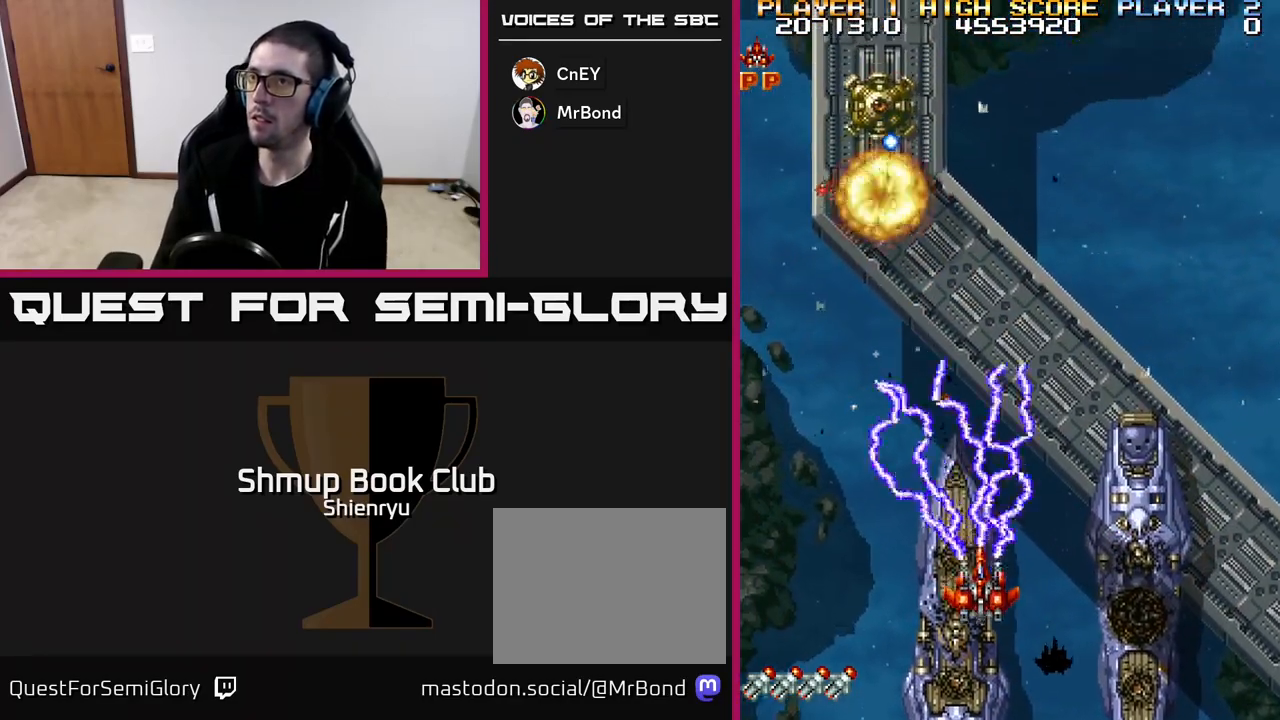
{"buttons": ["DPAD_LEFT"], "left_stick": "down", "events": [[33, "DPAD_DOWN", "up"], [67, "DPAD_RIGHT", "up"], [317, "DPAD_DOWN", "down"], [333, "DPAD_LEFT", "down"], [333, "R2", "up"], [367, "DPAD_DOWN", "up"]]}
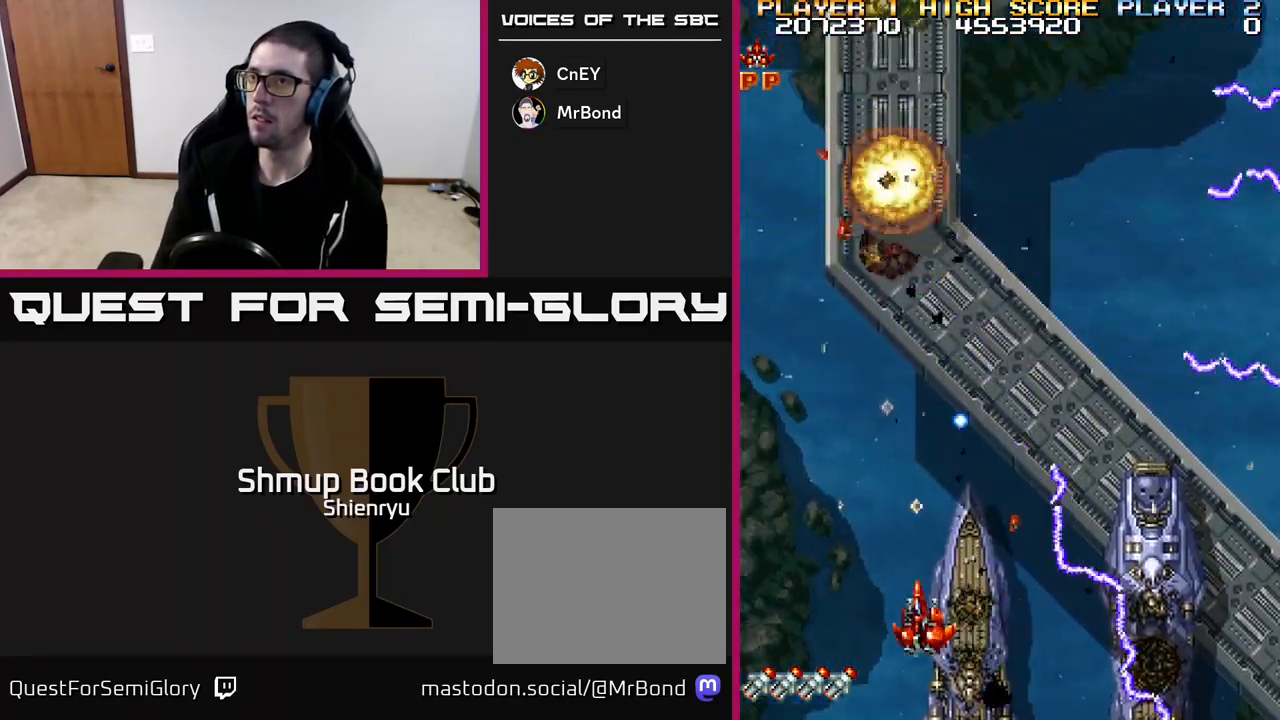
{"buttons": ["DPAD_RIGHT"], "left_stick": "down", "events": [[117, "DPAD_UP", "down"], [217, "DPAD_LEFT", "up"], [350, "DPAD_RIGHT", "down"], [400, "DPAD_UP", "up"]]}
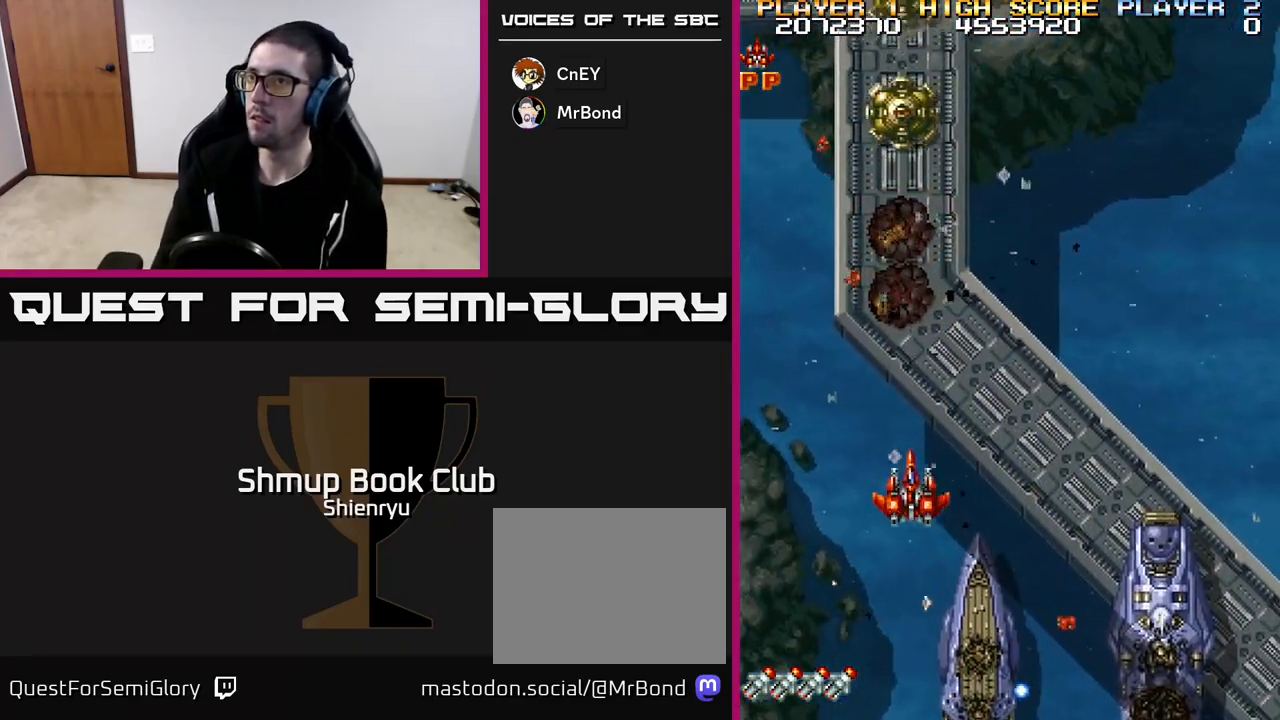
{"buttons": ["DPAD_DOWN", "DPAD_RIGHT"], "left_stick": "down", "events": [[100, "R2", "down"], [267, "R2", "up"], [450, "DPAD_DOWN", "down"]]}
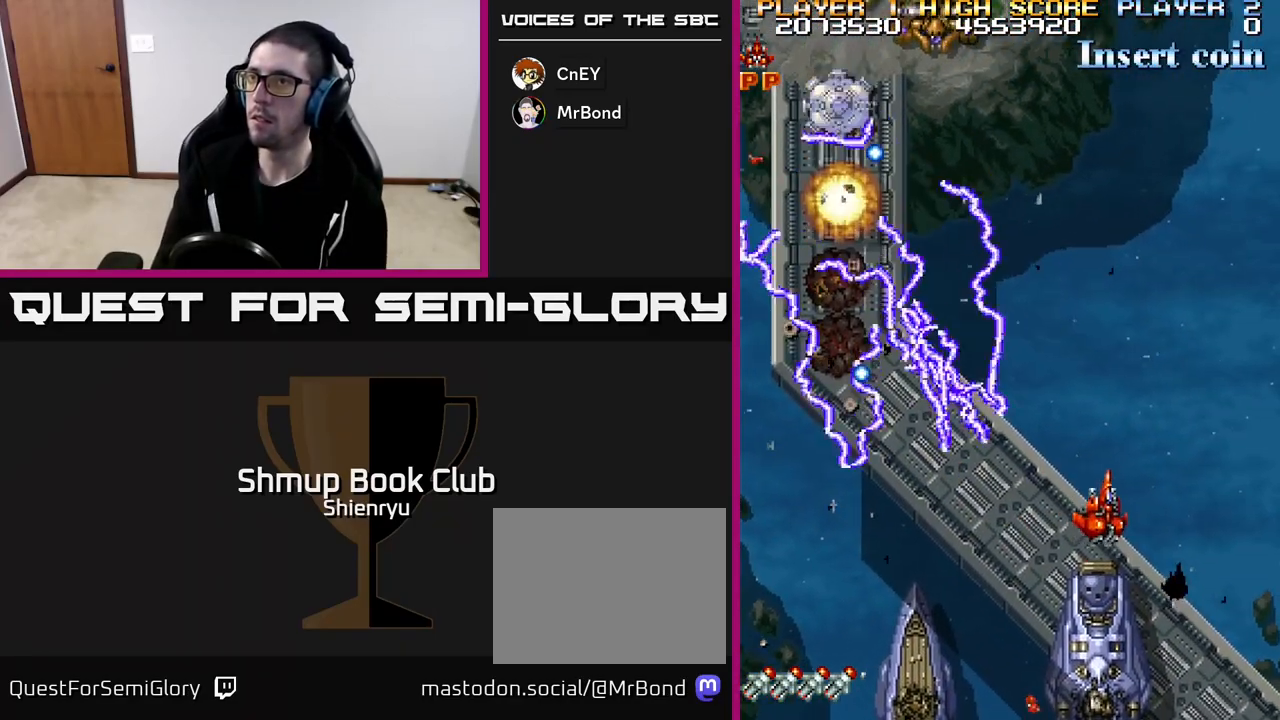
{"buttons": ["DPAD_DOWN", "DPAD_LEFT"], "left_stick": "down", "events": [[33, "DPAD_RIGHT", "up"], [133, "DPAD_DOWN", "up"], [217, "DPAD_UP", "down"], [283, "DPAD_UP", "up"], [383, "DPAD_DOWN", "down"], [383, "DPAD_LEFT", "down"]]}
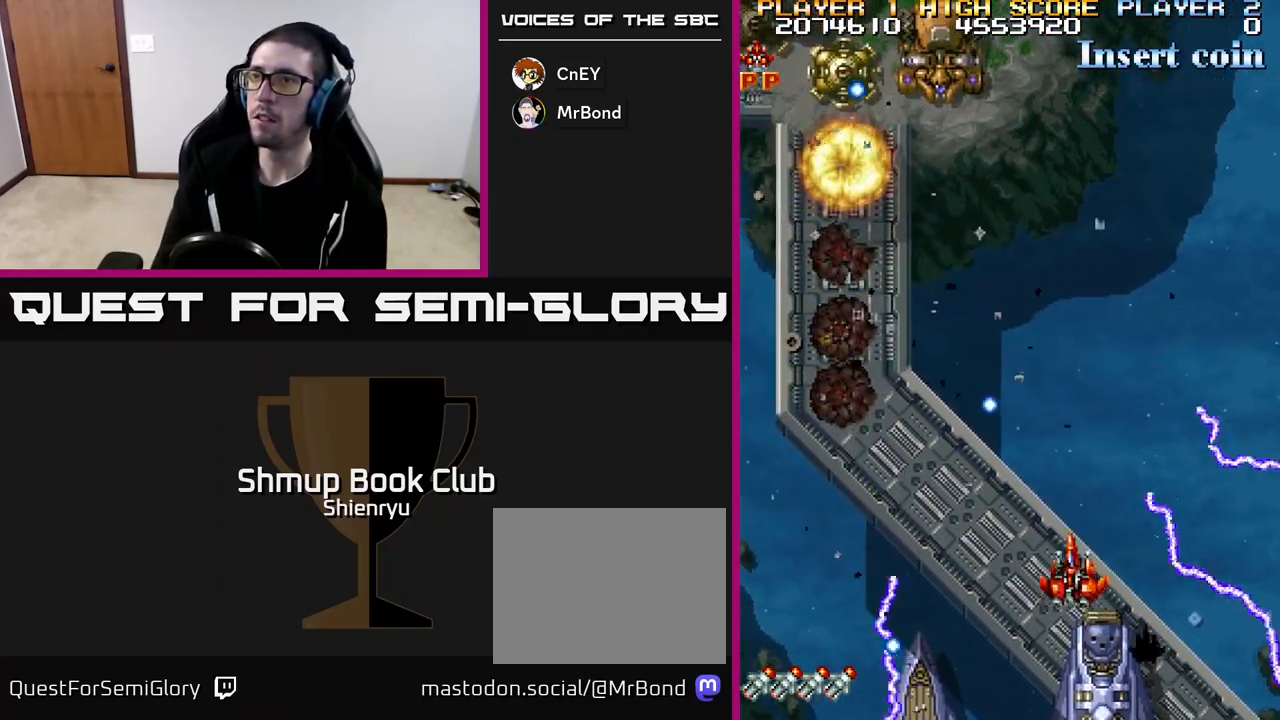
{"buttons": ["DPAD_LEFT"], "left_stick": "down", "events": [[83, "DPAD_DOWN", "up"], [233, "DPAD_UP", "down"], [300, "DPAD_LEFT", "up"], [333, "R2", "down"], [467, "DPAD_LEFT", "down"], [500, "DPAD_UP", "up"], [500, "R2", "up"]]}
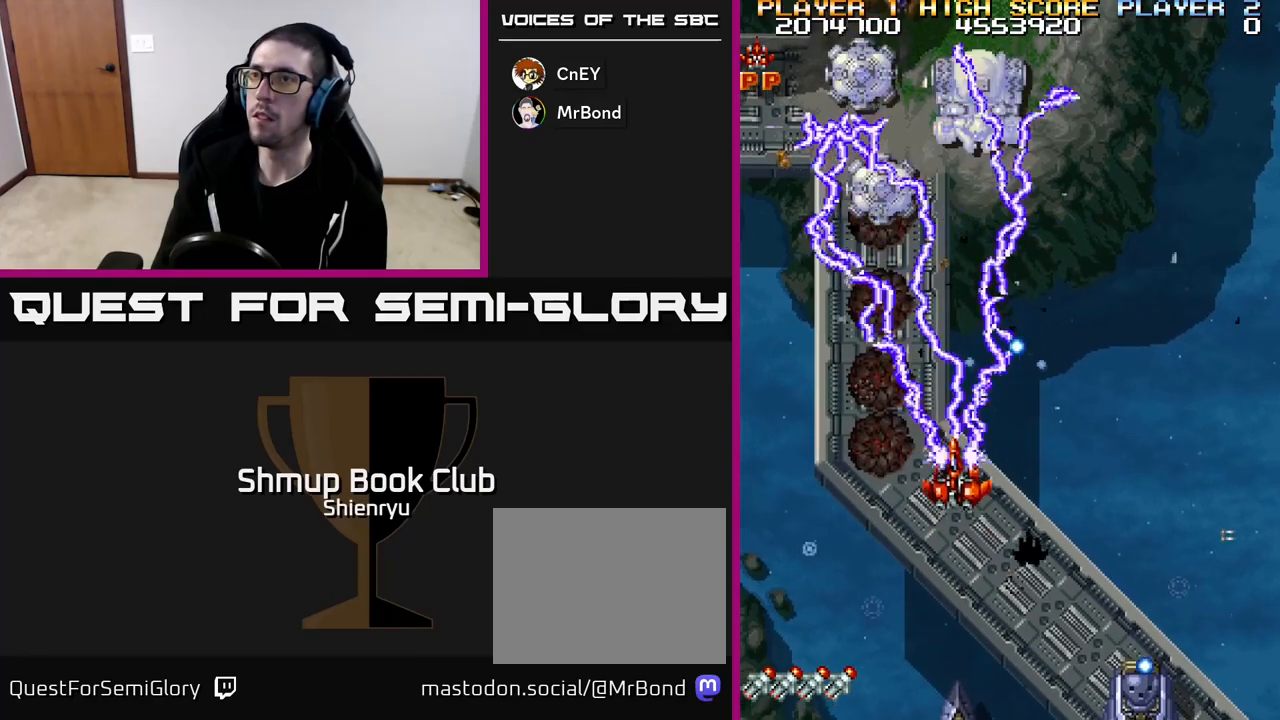
{"buttons": ["DPAD_LEFT"], "left_stick": "down", "events": [[267, "DPAD_DOWN", "down"], [467, "DPAD_DOWN", "up"]]}
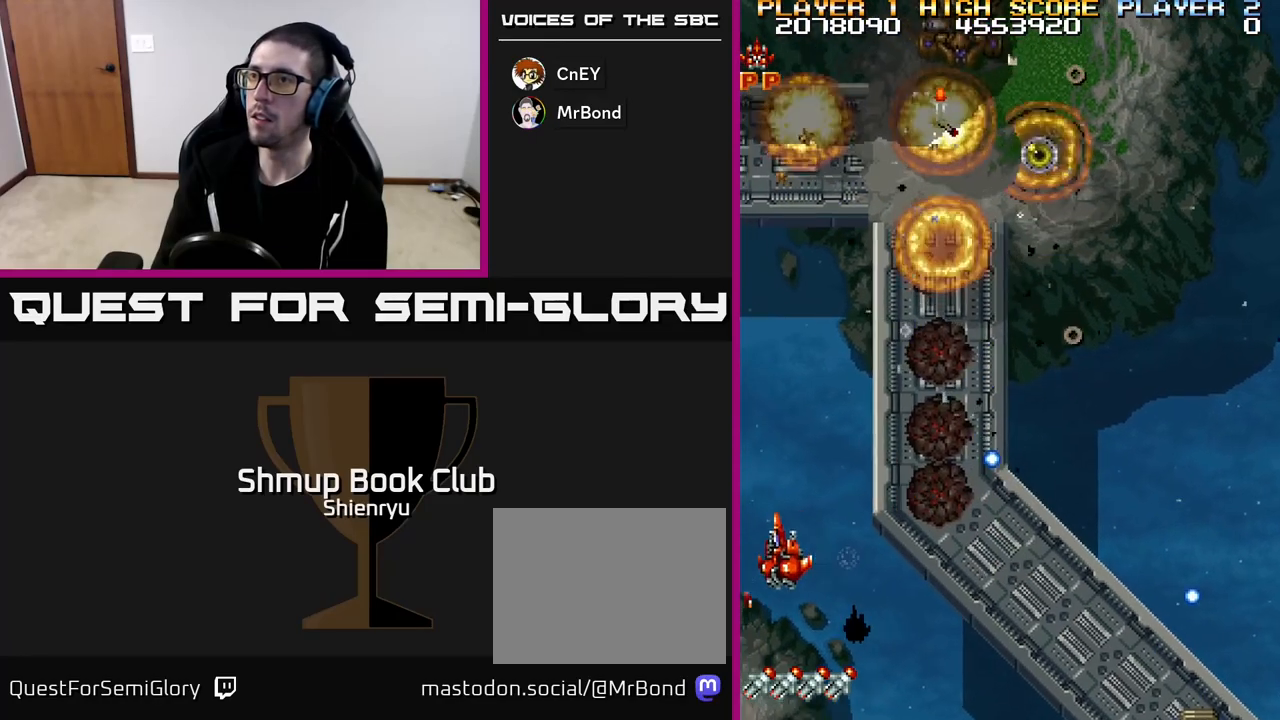
{"buttons": ["DPAD_UP", "DPAD_RIGHT"], "left_stick": "down", "events": [[67, "DPAD_LEFT", "up"], [300, "DPAD_RIGHT", "down"], [450, "DPAD_UP", "down"]]}
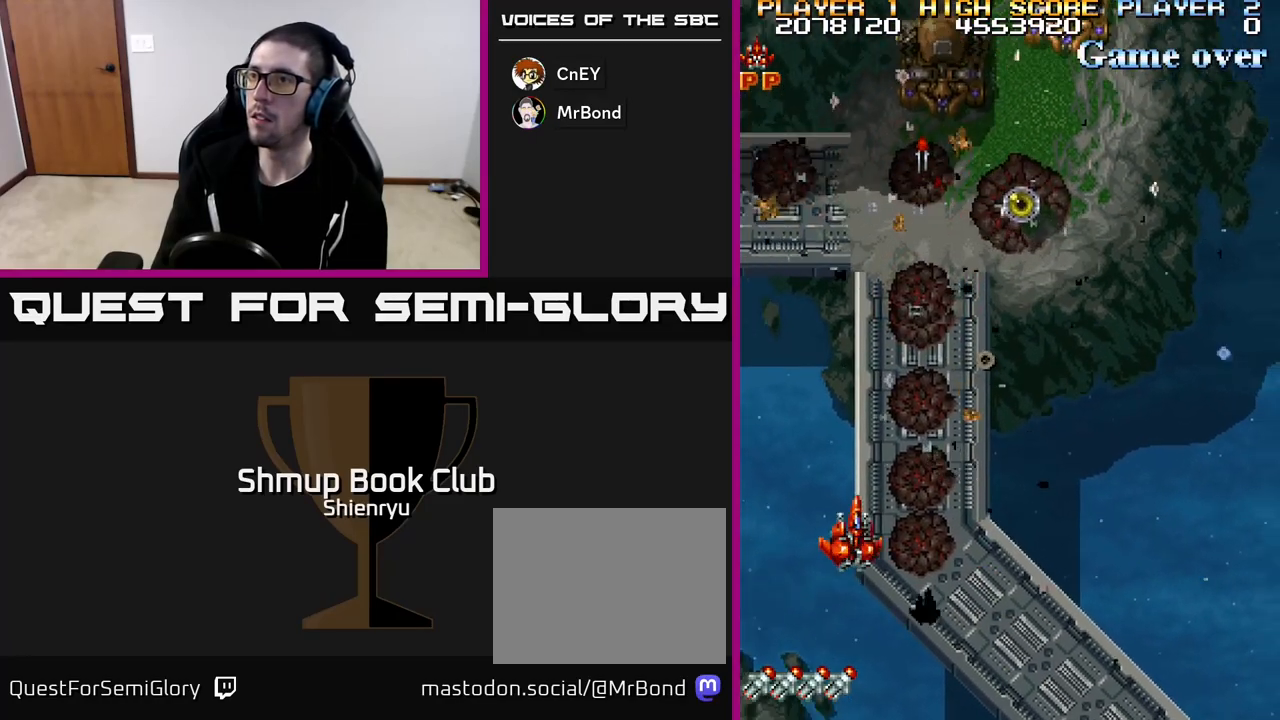
{"buttons": [], "left_stick": "down", "events": [[67, "R2", "down"], [100, "DPAD_UP", "up"], [233, "R2", "up"], [300, "DPAD_DOWN", "down"], [417, "DPAD_RIGHT", "up"], [467, "DPAD_DOWN", "up"]]}
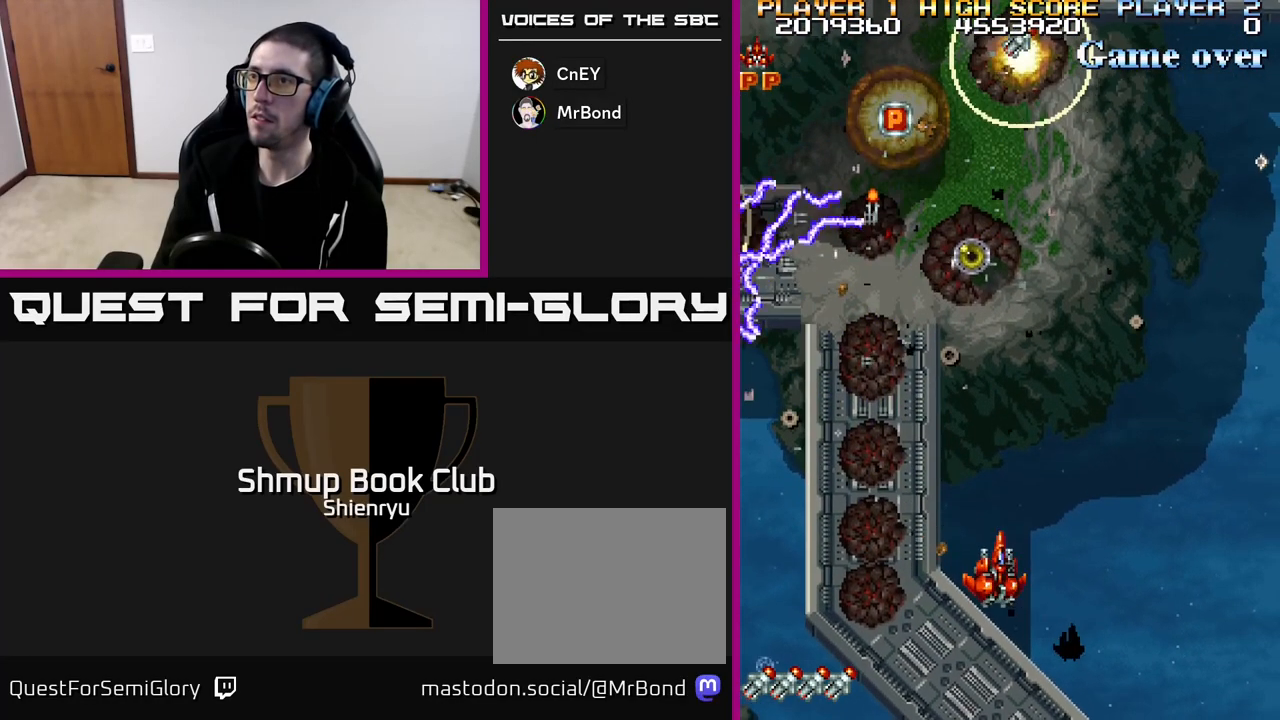
{"buttons": ["DPAD_LEFT"], "left_stick": "down", "events": [[400, "DPAD_LEFT", "down"]]}